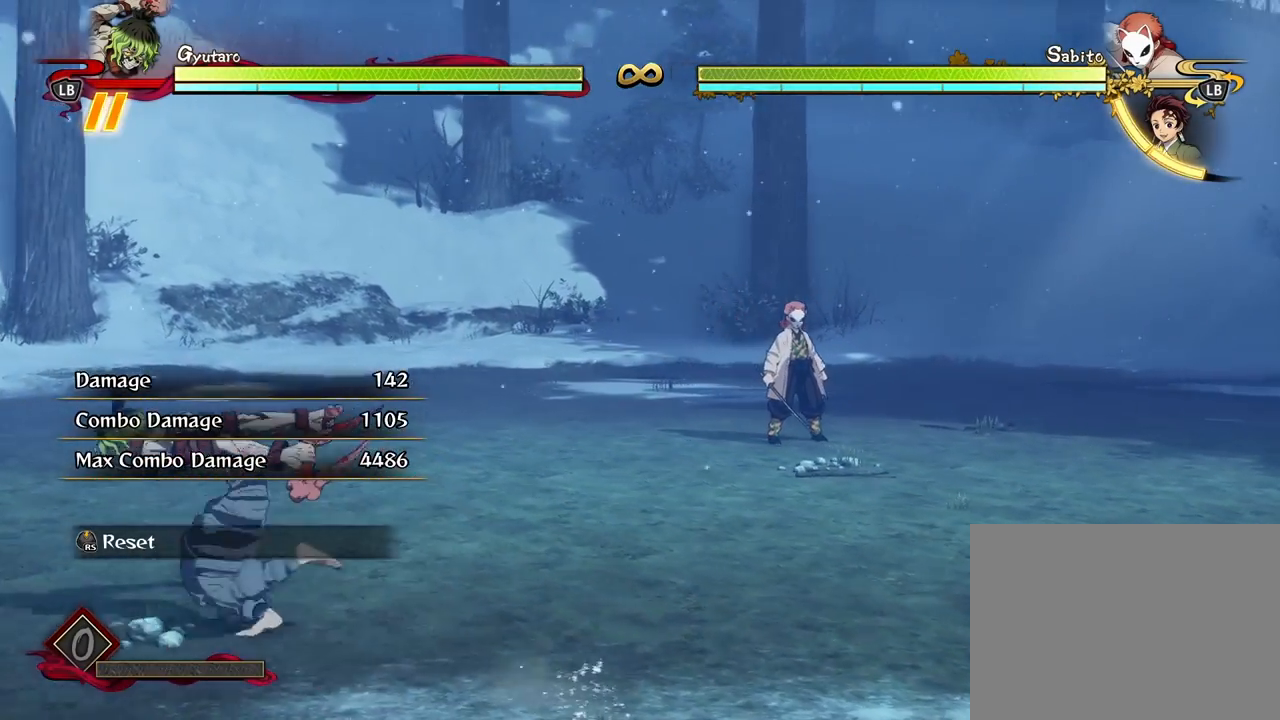
Gameplay with a controller (Xbox layout); each line is a JSON object with the inputs held at the frame after it. "events" lists button and stick changes between this image and that frame as [ms after this image, input, new state], when the widget could be followed in between.
{"buttons": [], "left_stick": "up-right", "right_stick": "center", "events": [[50, "left_stick", "up-left"], [400, "left_stick", "up-right"]]}
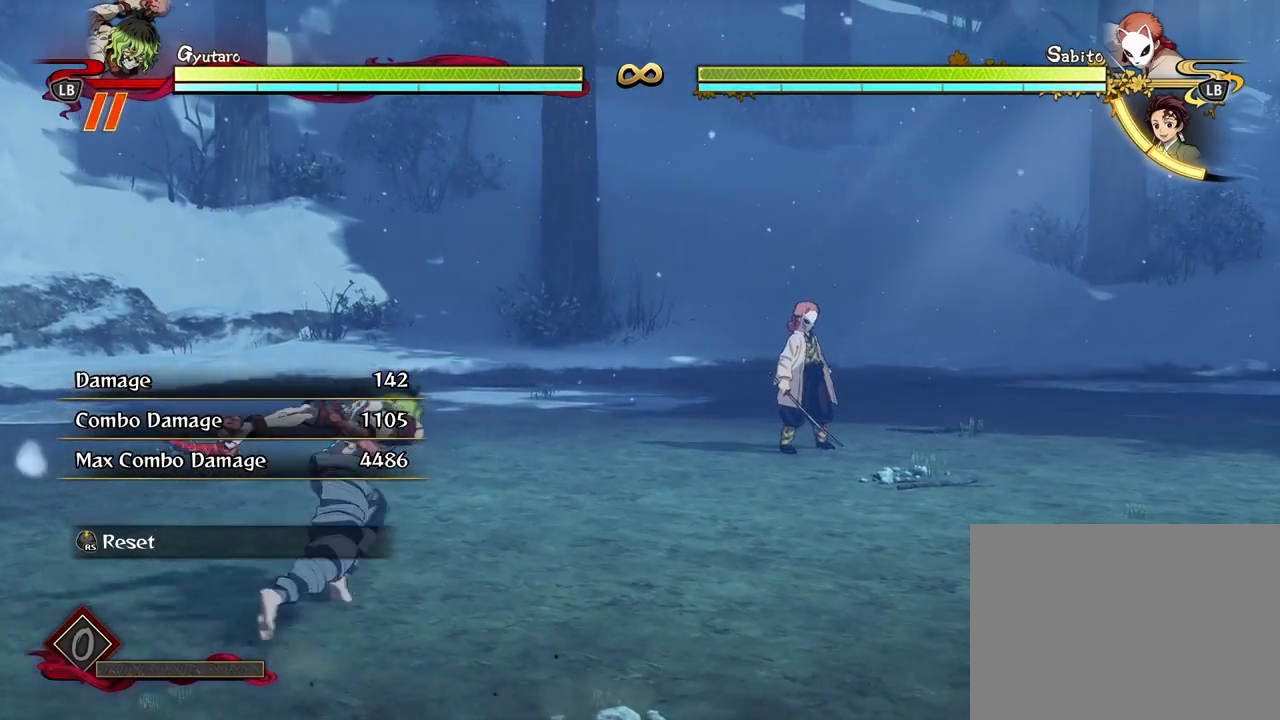
{"buttons": [], "left_stick": "right", "right_stick": "center", "events": [[50, "left_stick", "right"]]}
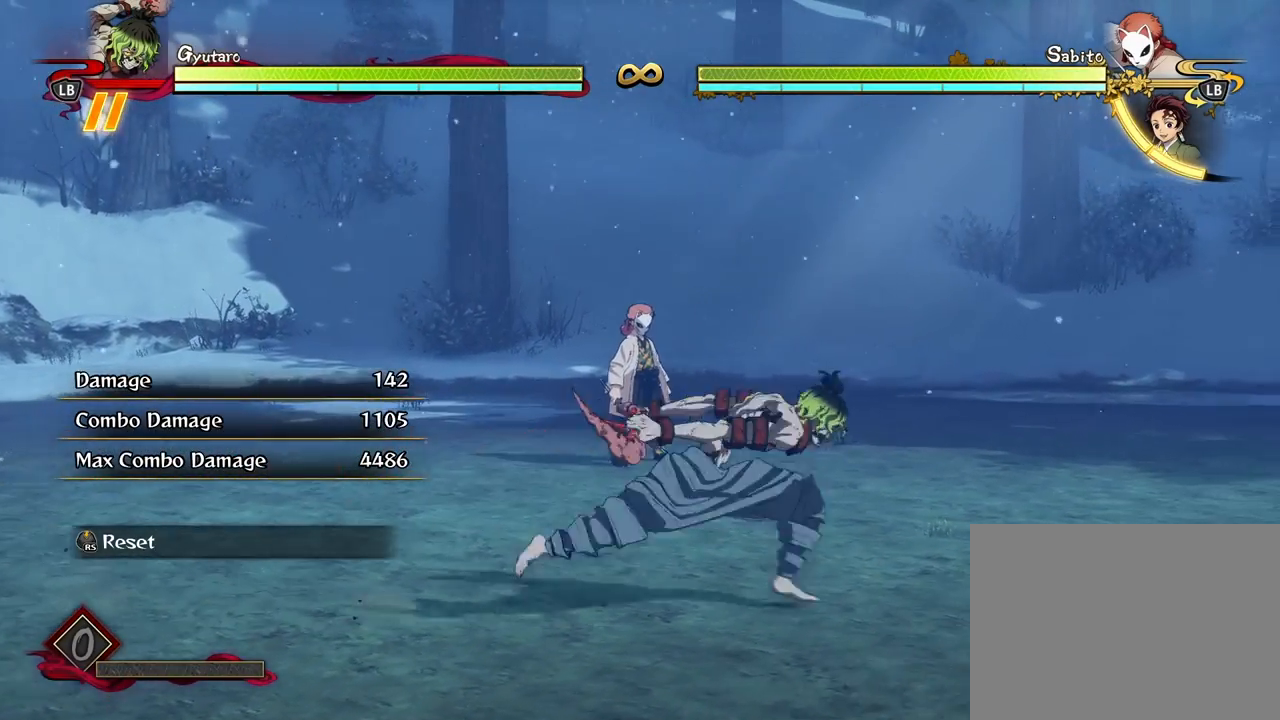
{"buttons": [], "left_stick": "up-right", "right_stick": "center", "events": [[350, "A", "down"], [483, "A", "up"], [483, "left_stick", "up-right"]]}
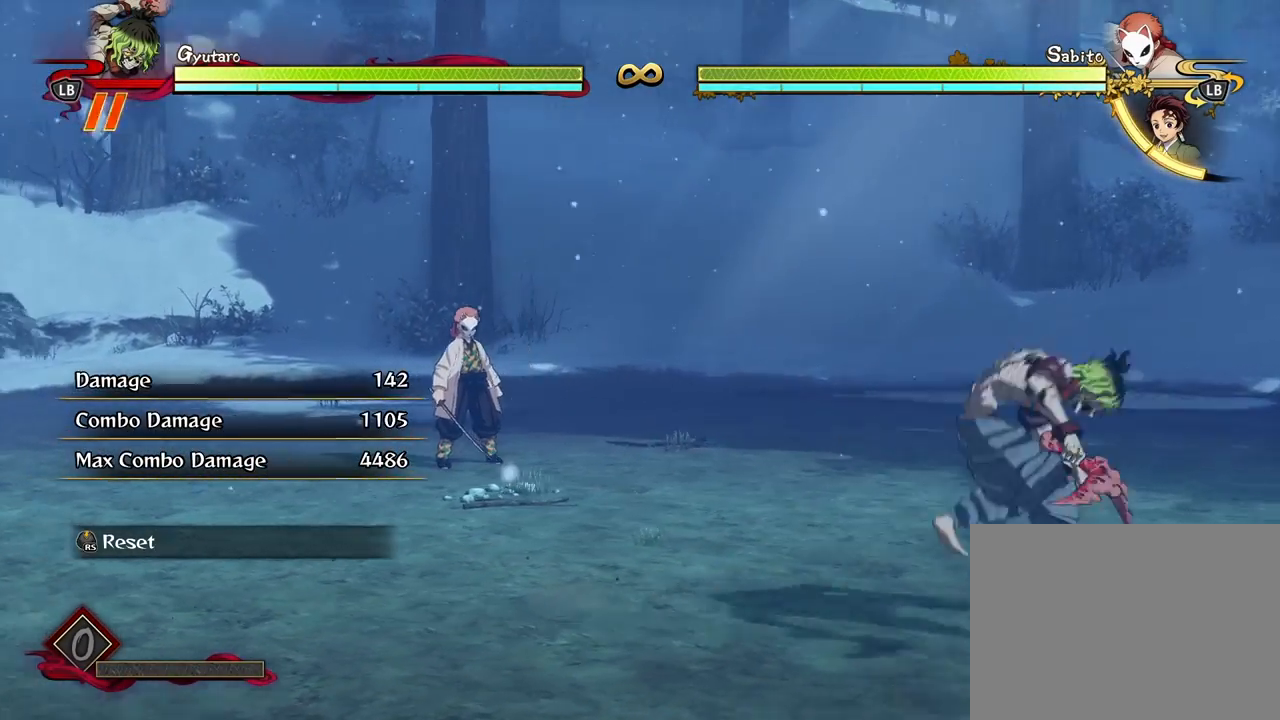
{"buttons": [], "left_stick": "up-right", "right_stick": "center", "events": []}
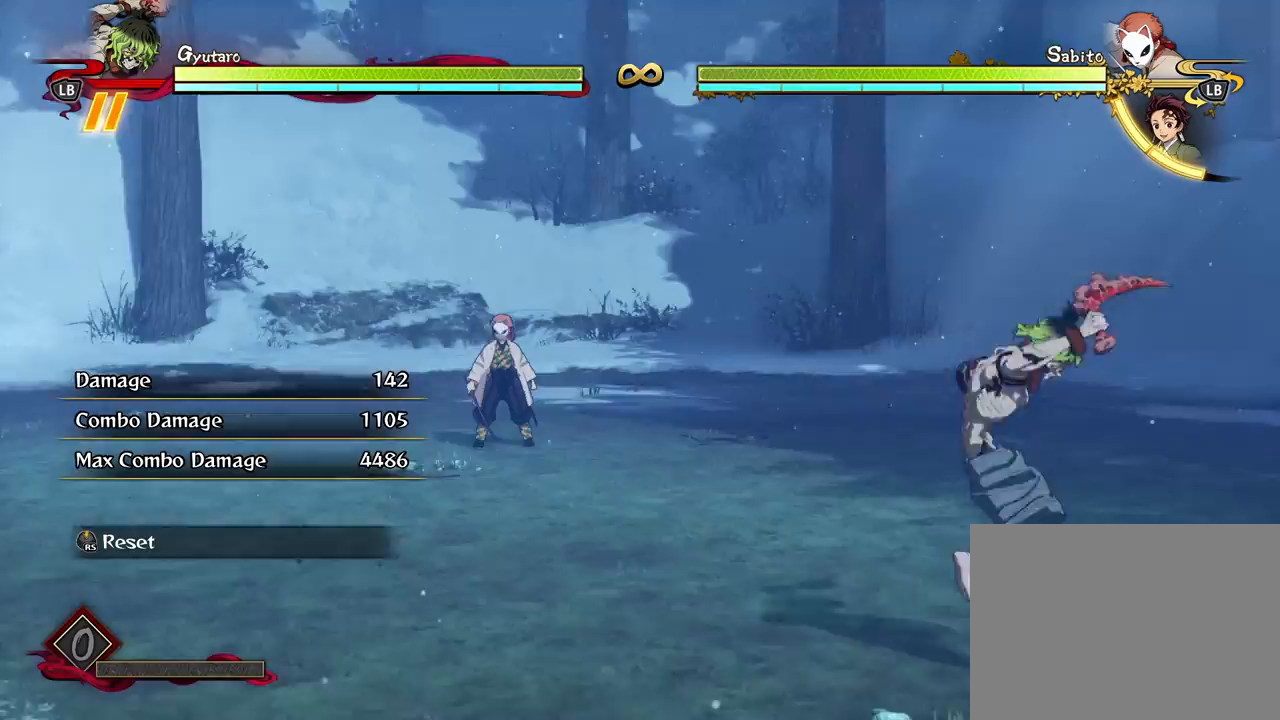
{"buttons": [], "left_stick": "up-right", "right_stick": "center", "events": [[367, "A", "down"], [483, "A", "up"]]}
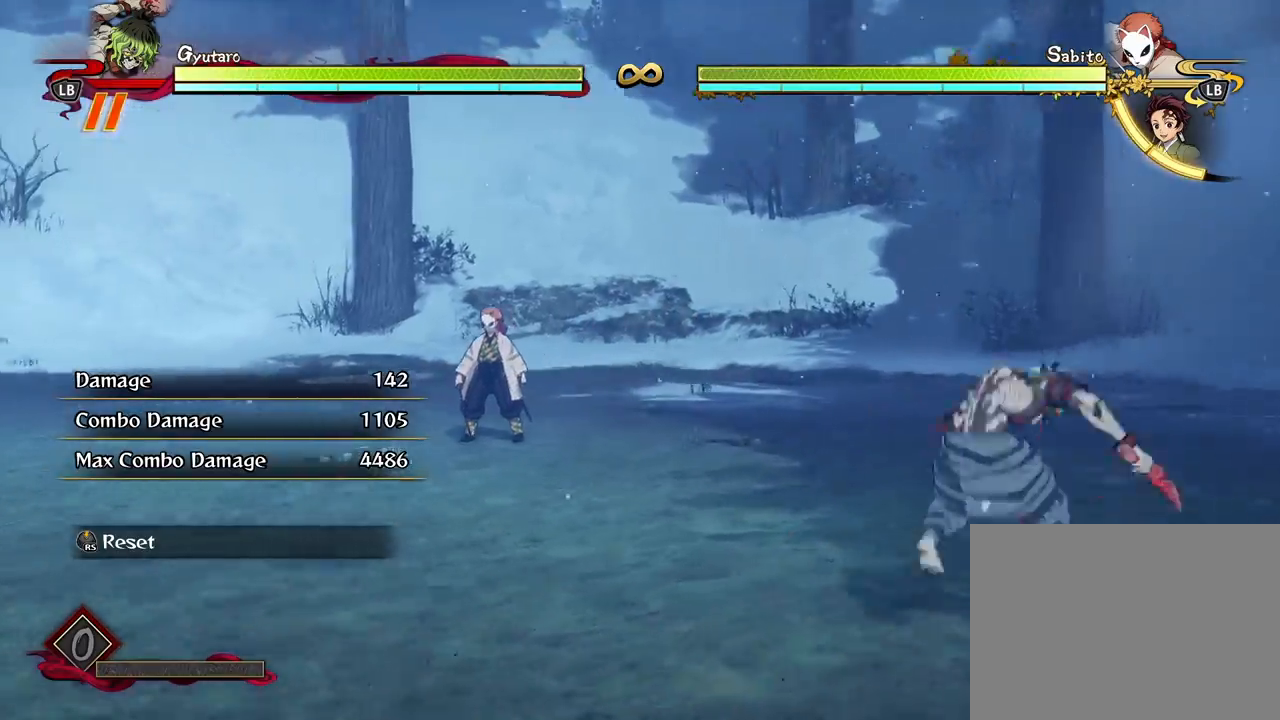
{"buttons": ["Y"], "left_stick": "right", "right_stick": "center", "events": [[33, "left_stick", "right"], [83, "L2", "down"], [250, "L2", "up"], [467, "Y", "down"]]}
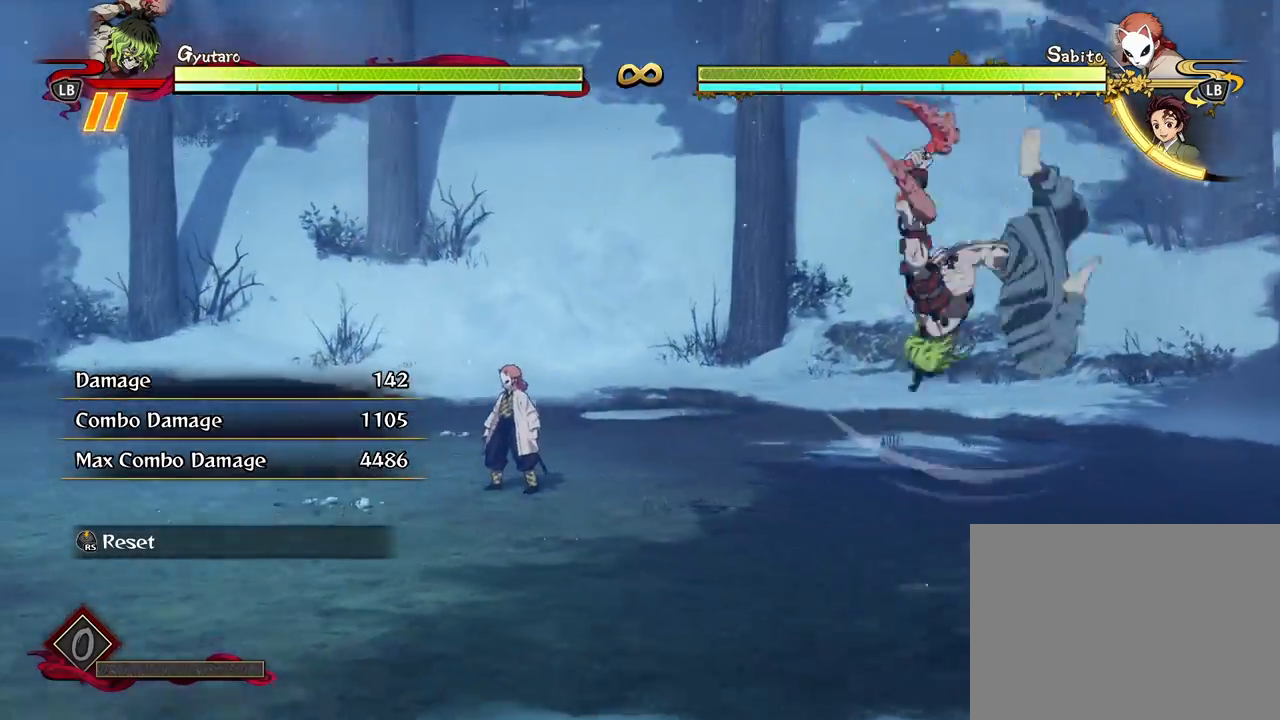
{"buttons": [], "left_stick": "center", "right_stick": "center", "events": [[100, "Y", "up"], [500, "left_stick", "center"]]}
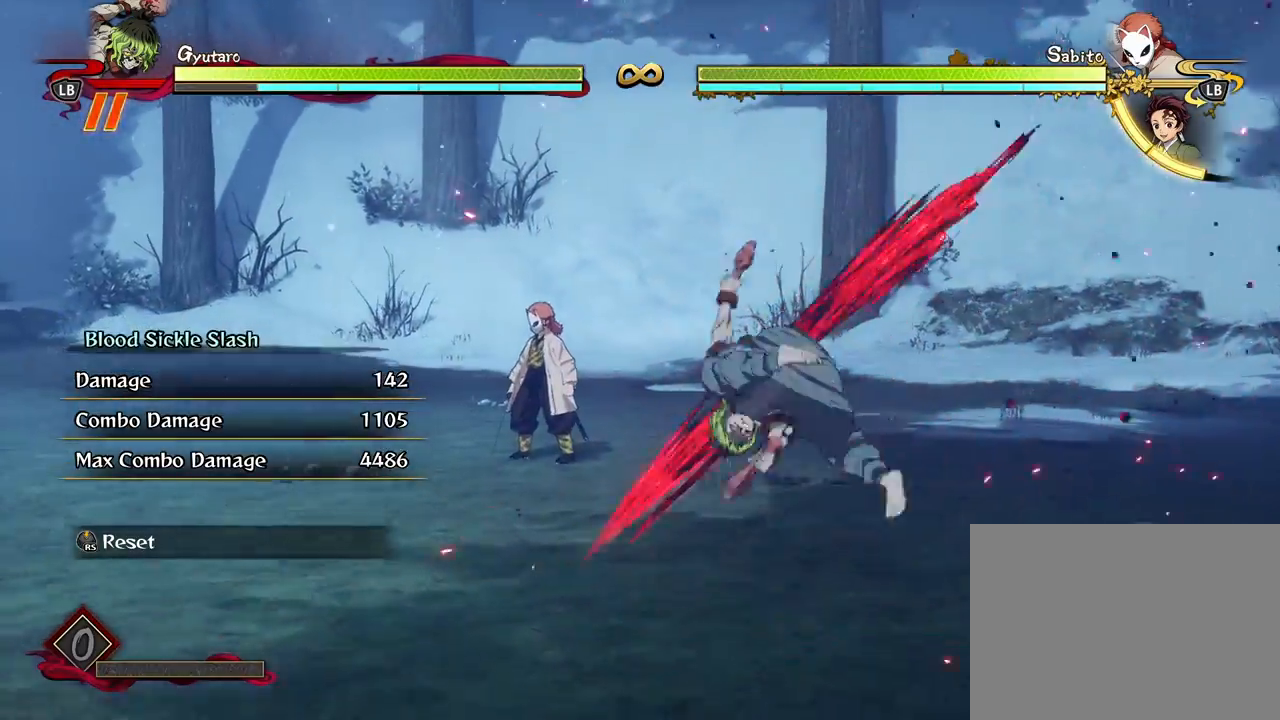
{"buttons": [], "left_stick": "center", "right_stick": "center", "events": [[317, "X", "down"], [417, "X", "up"]]}
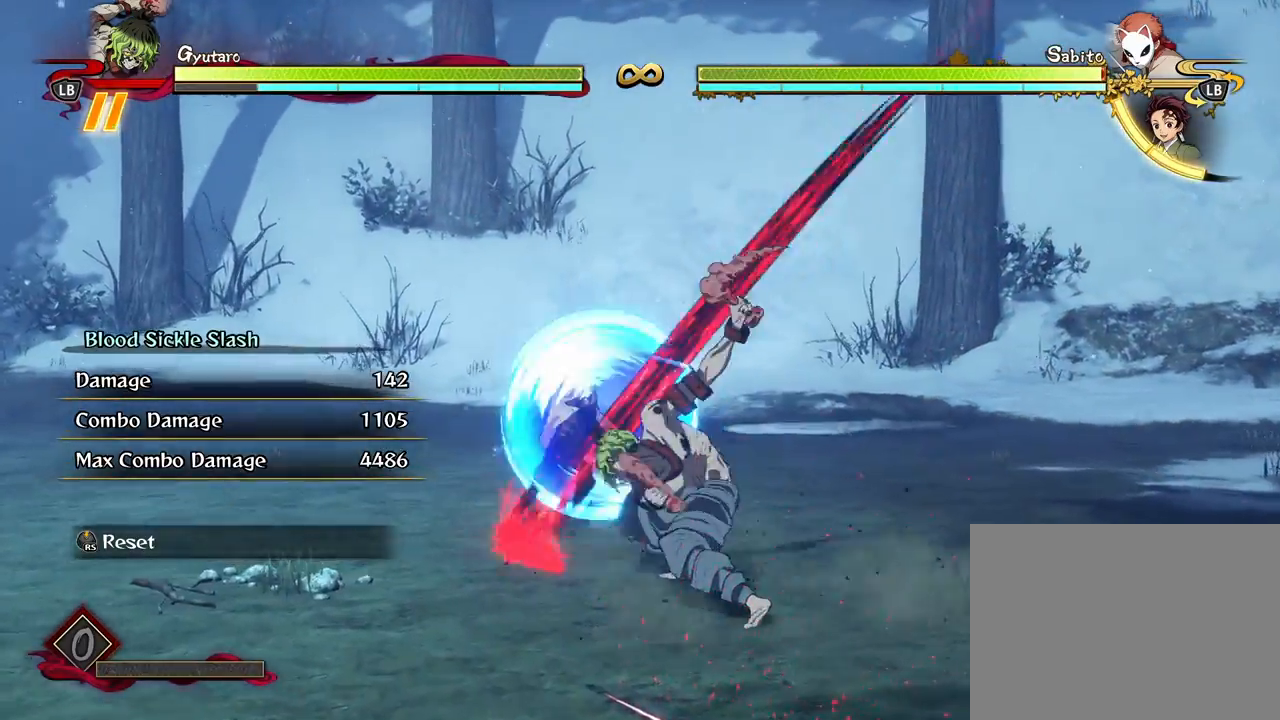
{"buttons": ["X"], "left_stick": "center", "right_stick": "center", "events": [[33, "X", "down"], [133, "X", "up"], [233, "X", "down"], [333, "X", "up"], [450, "X", "down"]]}
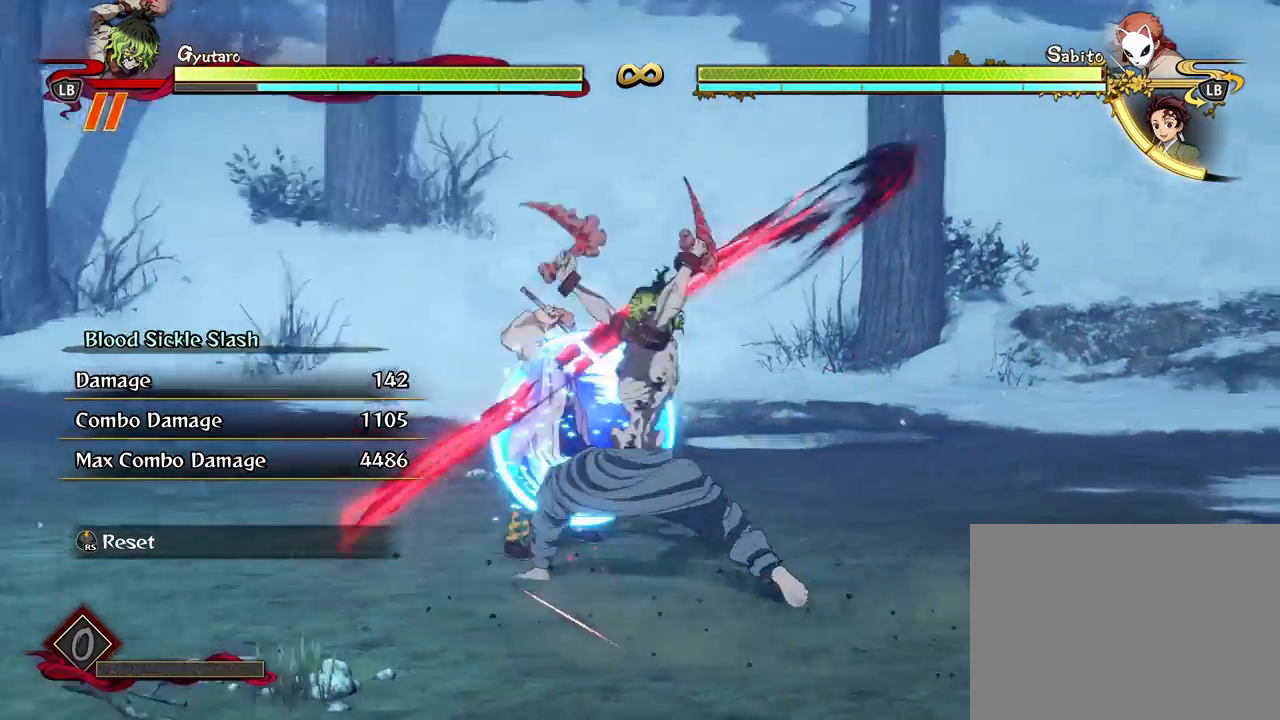
{"buttons": [], "left_stick": "center", "right_stick": "center", "events": [[33, "X", "up"], [150, "X", "down"], [267, "X", "up"], [350, "X", "down"], [467, "X", "up"]]}
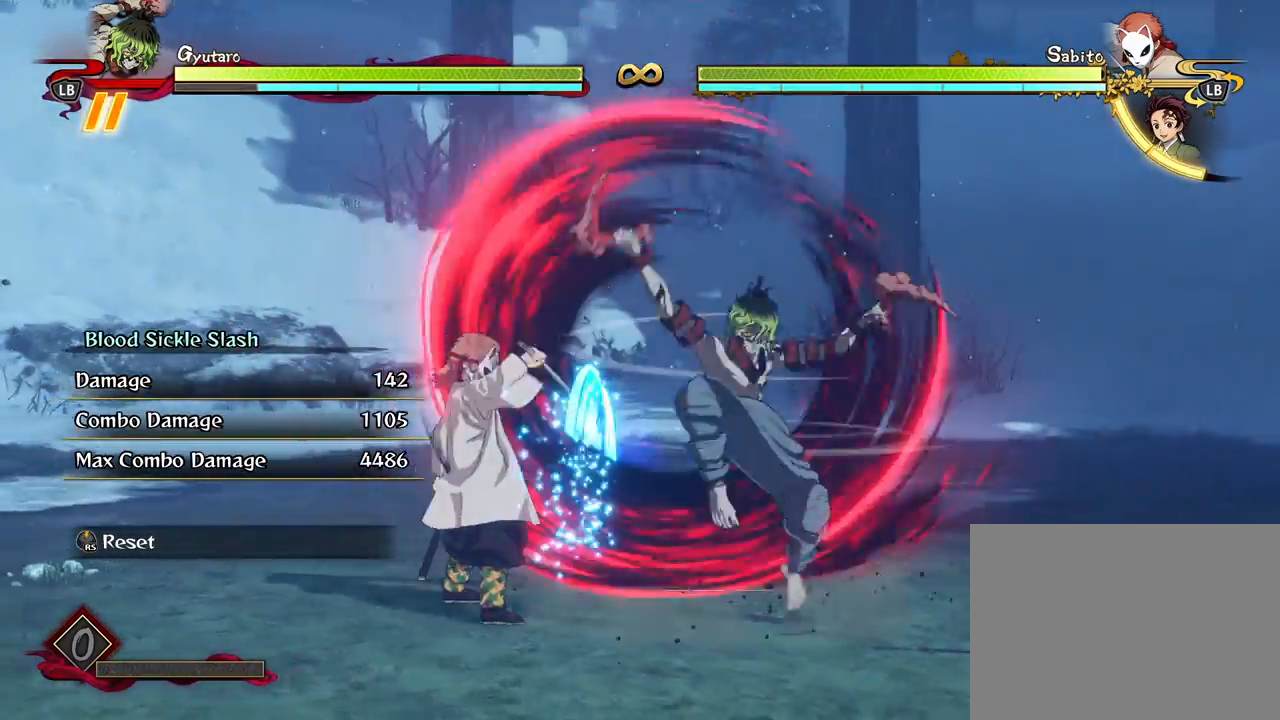
{"buttons": ["X"], "left_stick": "center", "right_stick": "center", "events": [[33, "X", "down"], [150, "X", "up"], [250, "X", "down"], [350, "X", "up"], [433, "X", "down"]]}
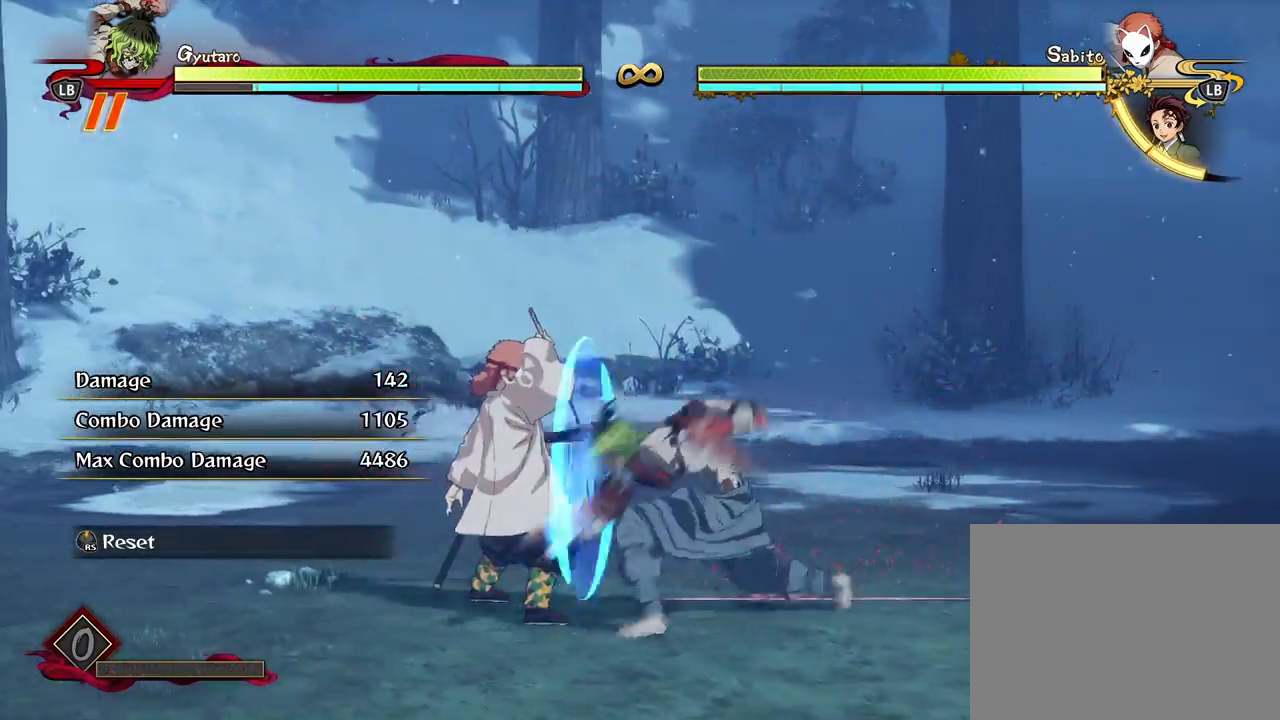
{"buttons": ["L1"], "left_stick": "down", "right_stick": "center", "events": [[17, "X", "up"], [150, "left_stick", "down"], [250, "L1", "down"], [350, "L1", "up"], [433, "L1", "down"]]}
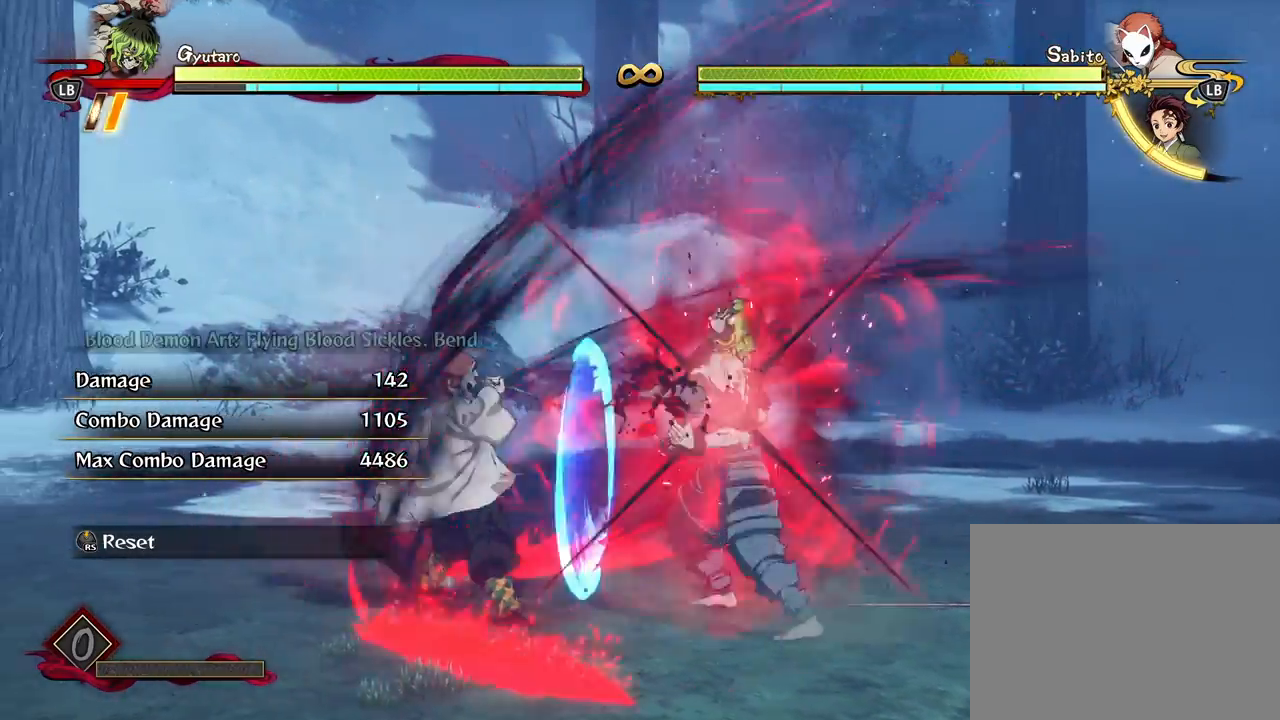
{"buttons": [], "left_stick": "down", "right_stick": "center", "events": [[17, "L1", "up"], [117, "L1", "down"], [217, "L1", "up"]]}
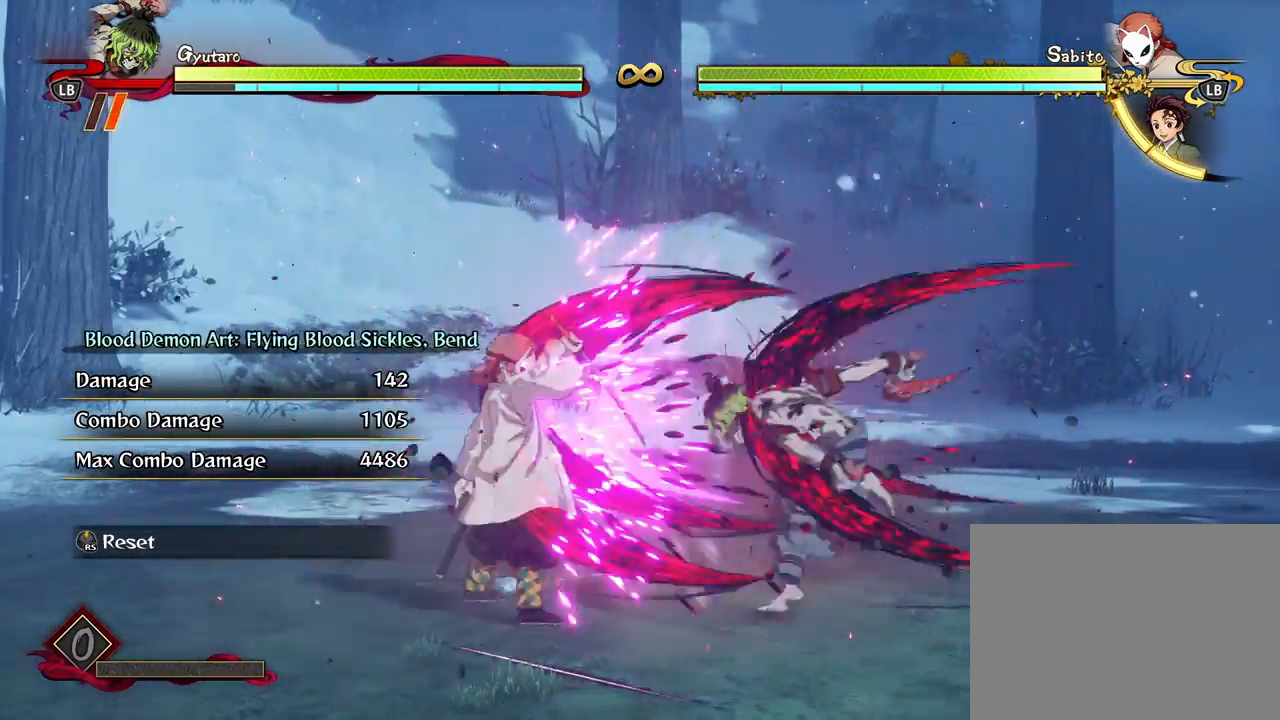
{"buttons": [], "left_stick": "down-right", "right_stick": "center", "events": [[67, "left_stick", "center"], [350, "left_stick", "down-right"]]}
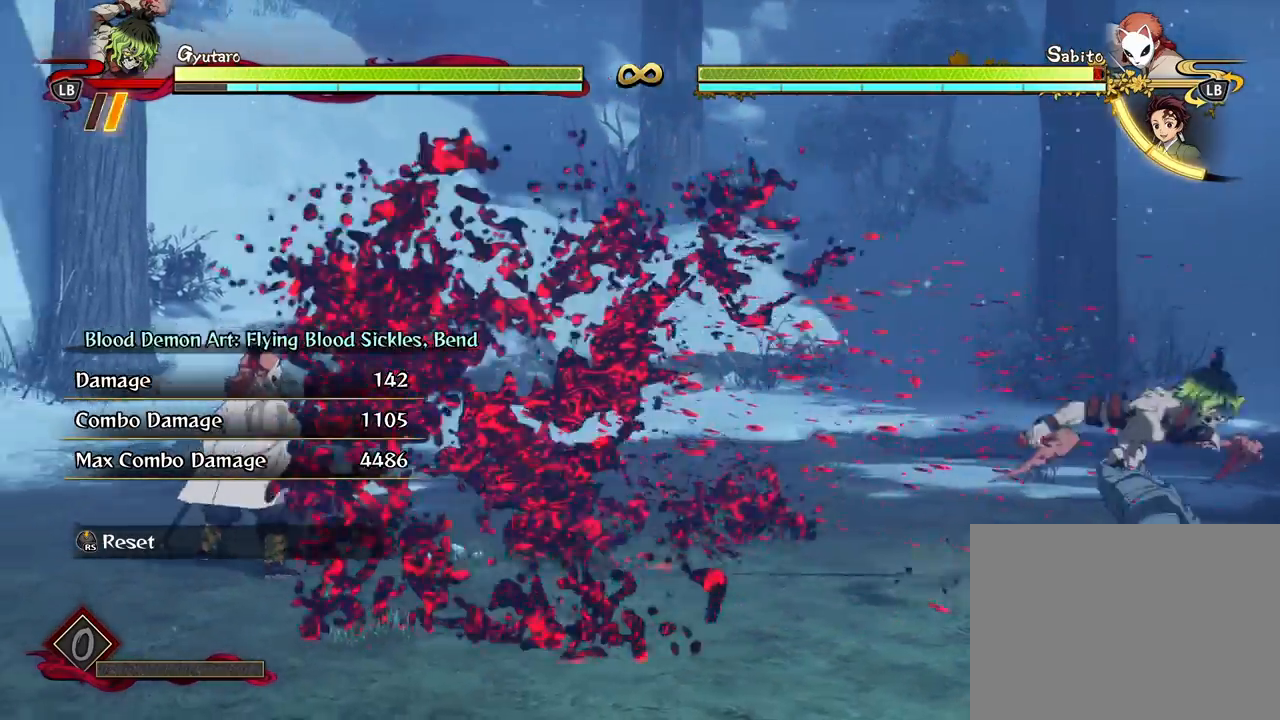
{"buttons": [], "left_stick": "down", "right_stick": "center", "events": [[350, "left_stick", "down"]]}
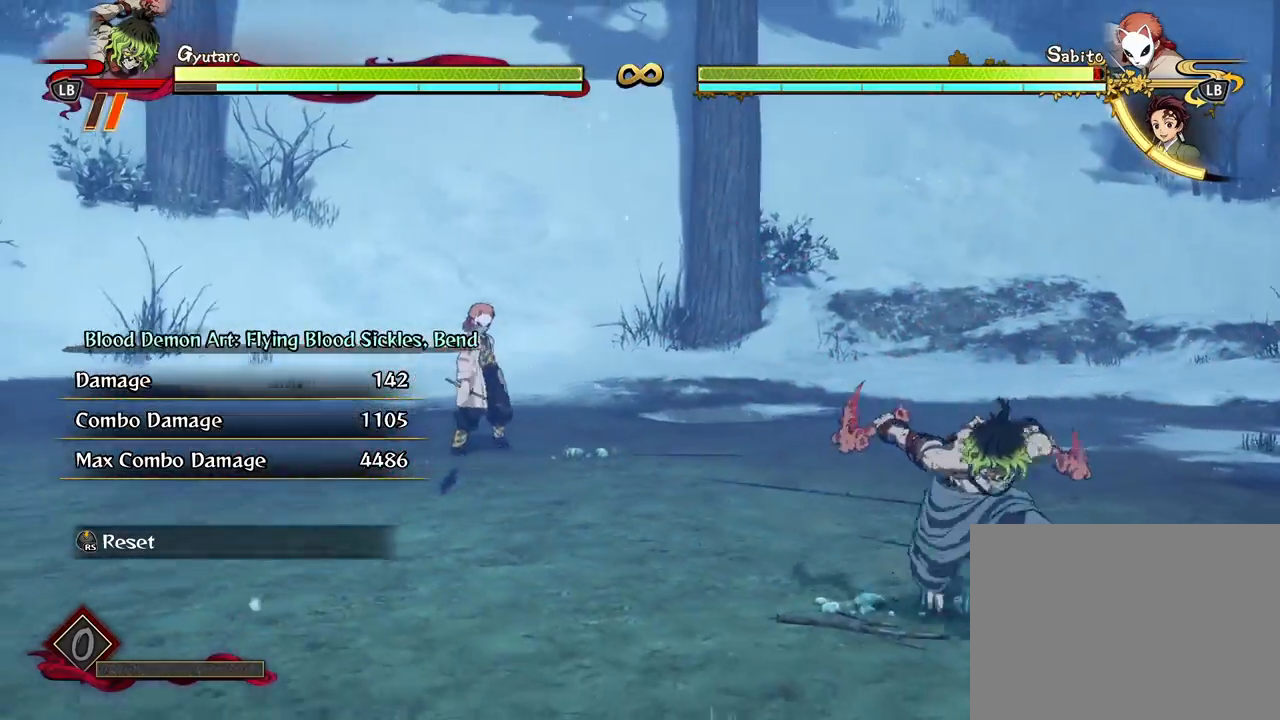
{"buttons": [], "left_stick": "down", "right_stick": "center", "events": [[167, "L1", "down"], [300, "L1", "up"]]}
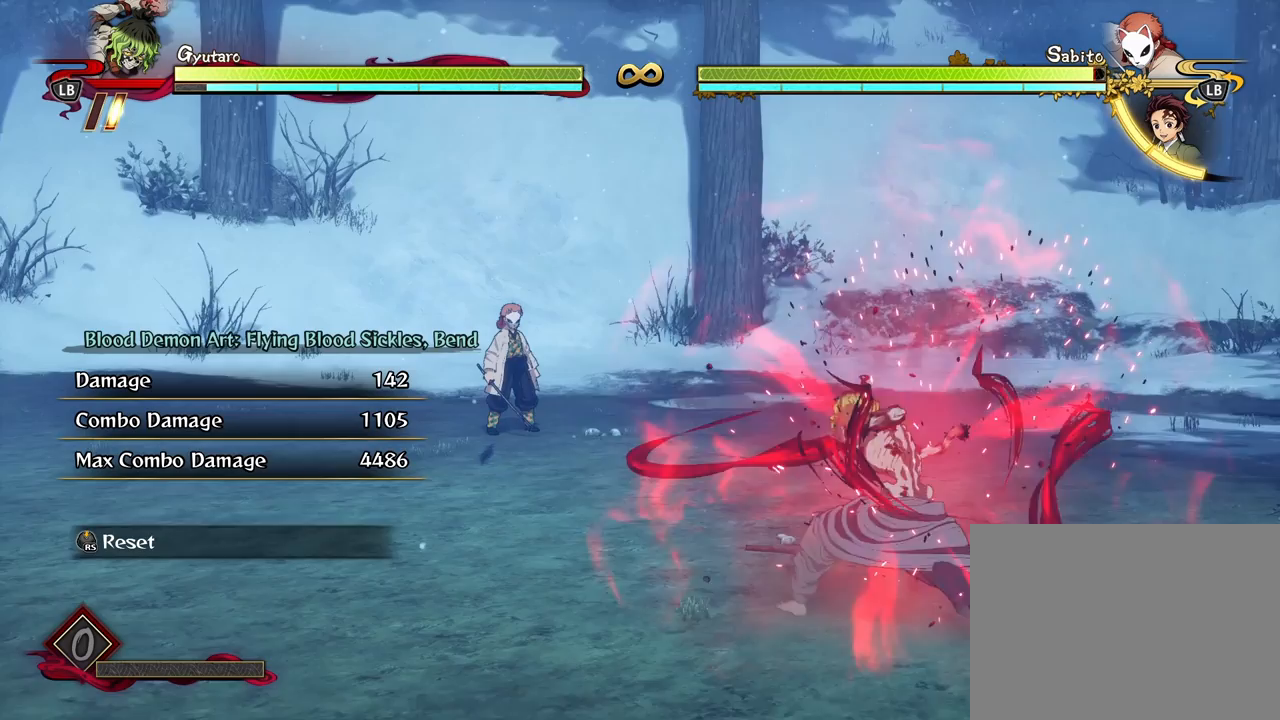
{"buttons": [], "left_stick": "center", "right_stick": "center", "events": [[150, "left_stick", "center"]]}
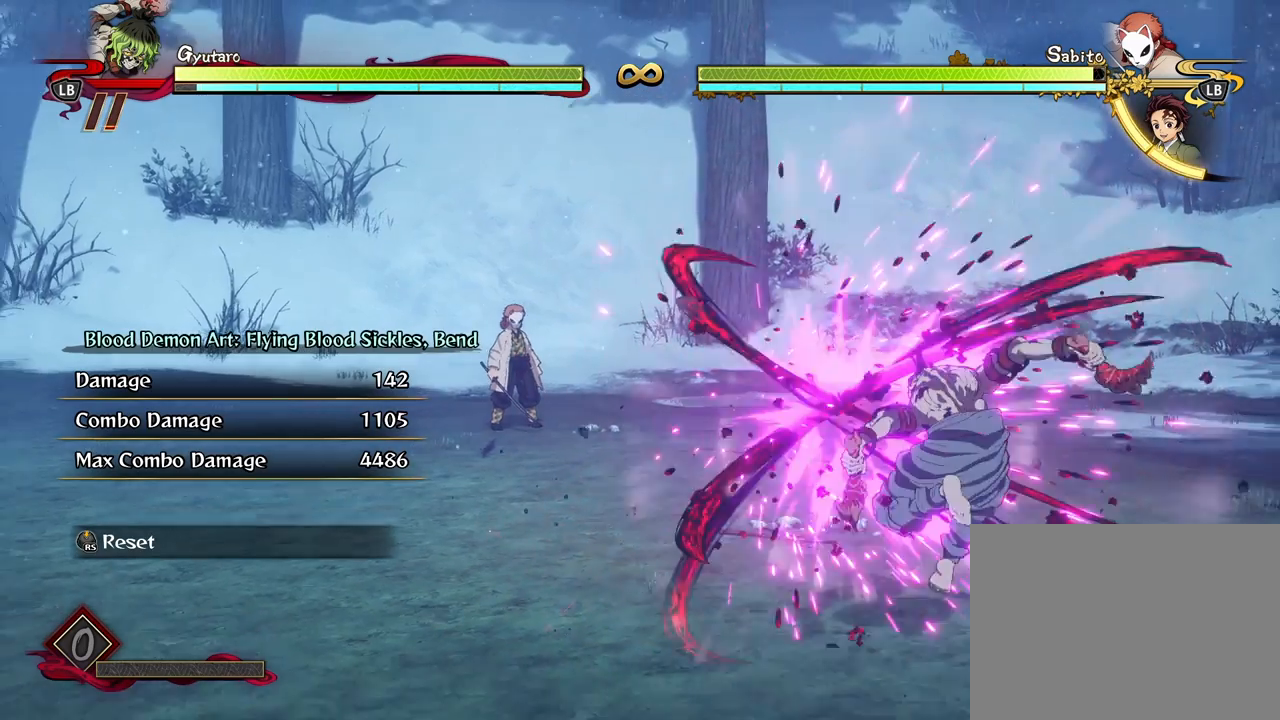
{"buttons": [], "left_stick": "center", "right_stick": "center", "events": []}
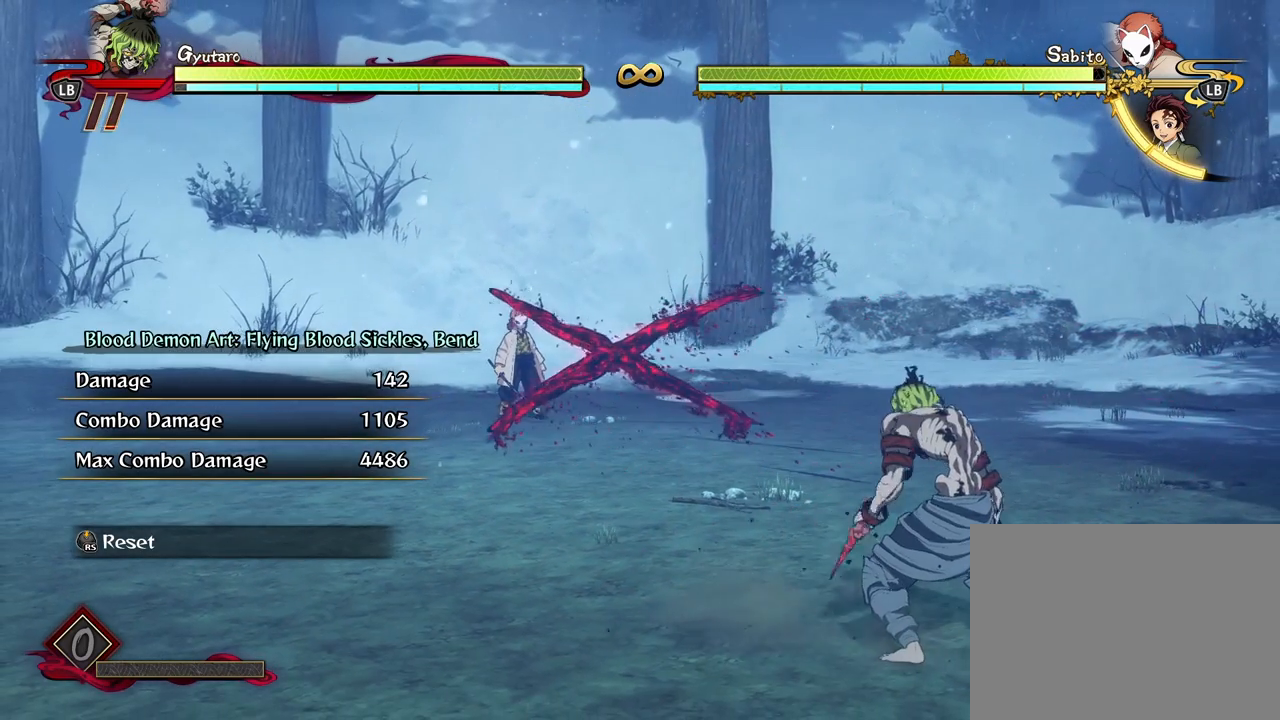
{"buttons": [], "left_stick": "center", "right_stick": "center", "events": []}
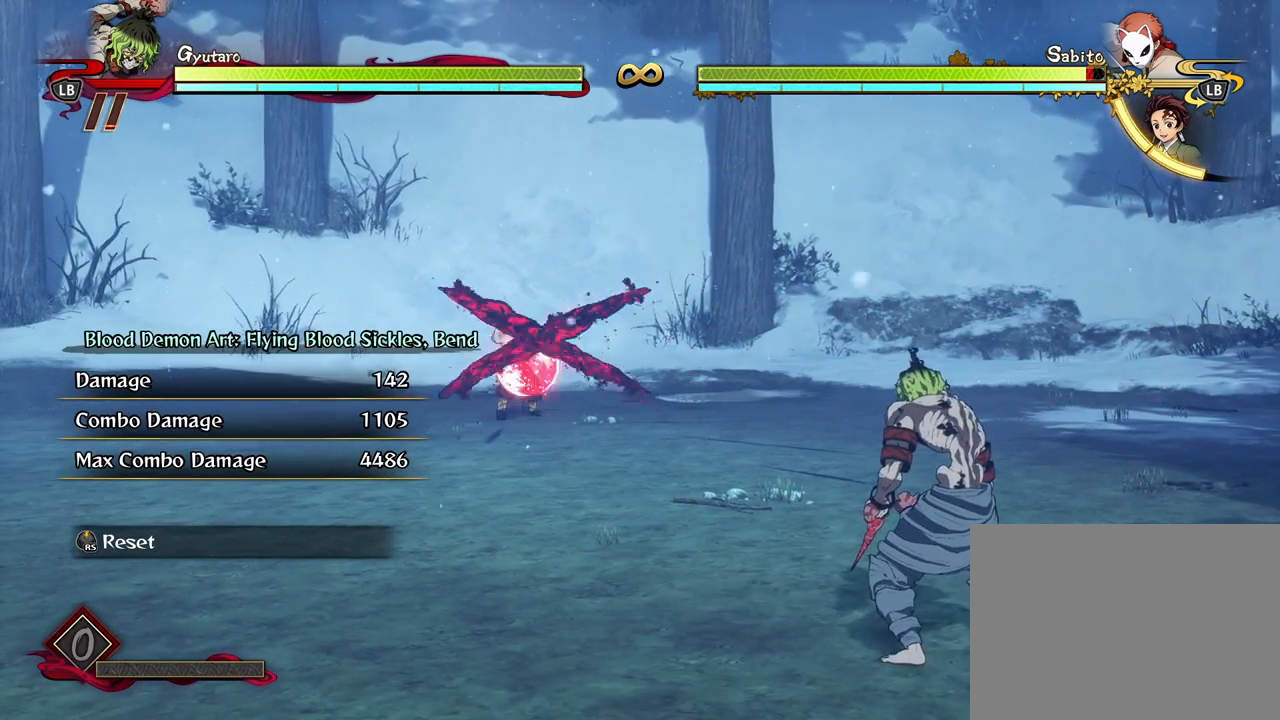
{"buttons": [], "left_stick": "center", "right_stick": "center", "events": []}
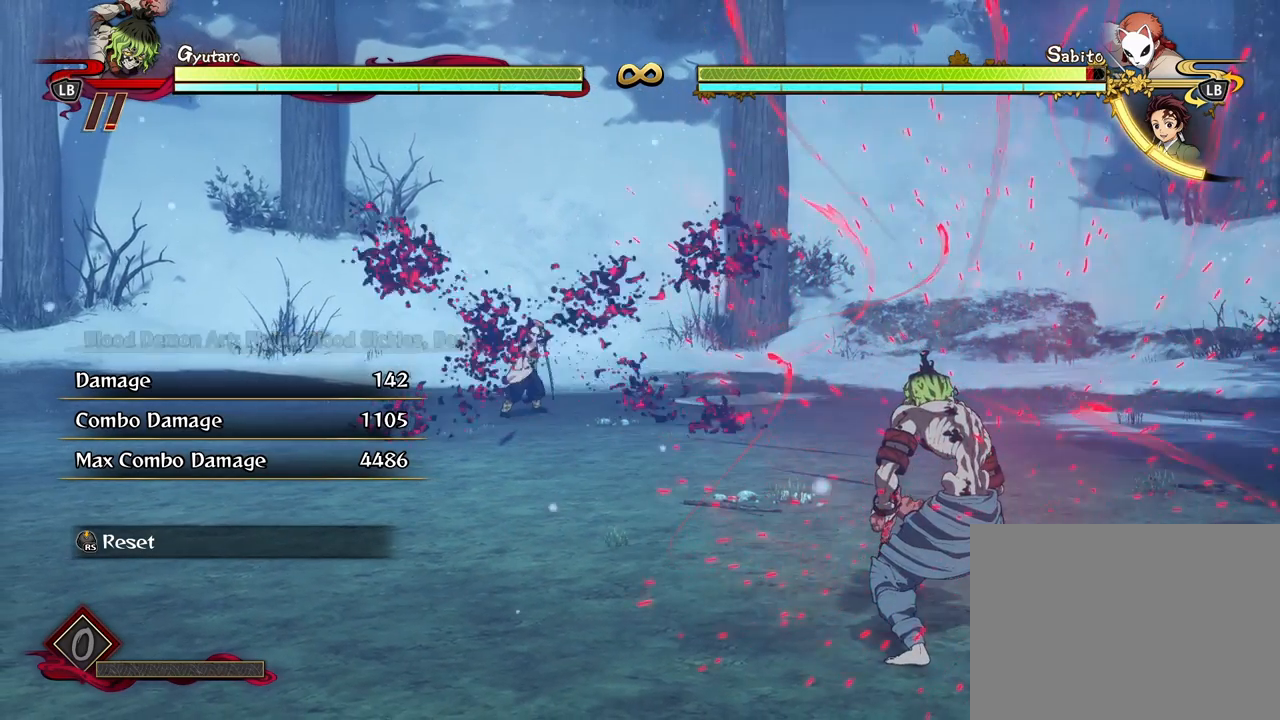
{"buttons": [], "left_stick": "center", "right_stick": "center", "events": []}
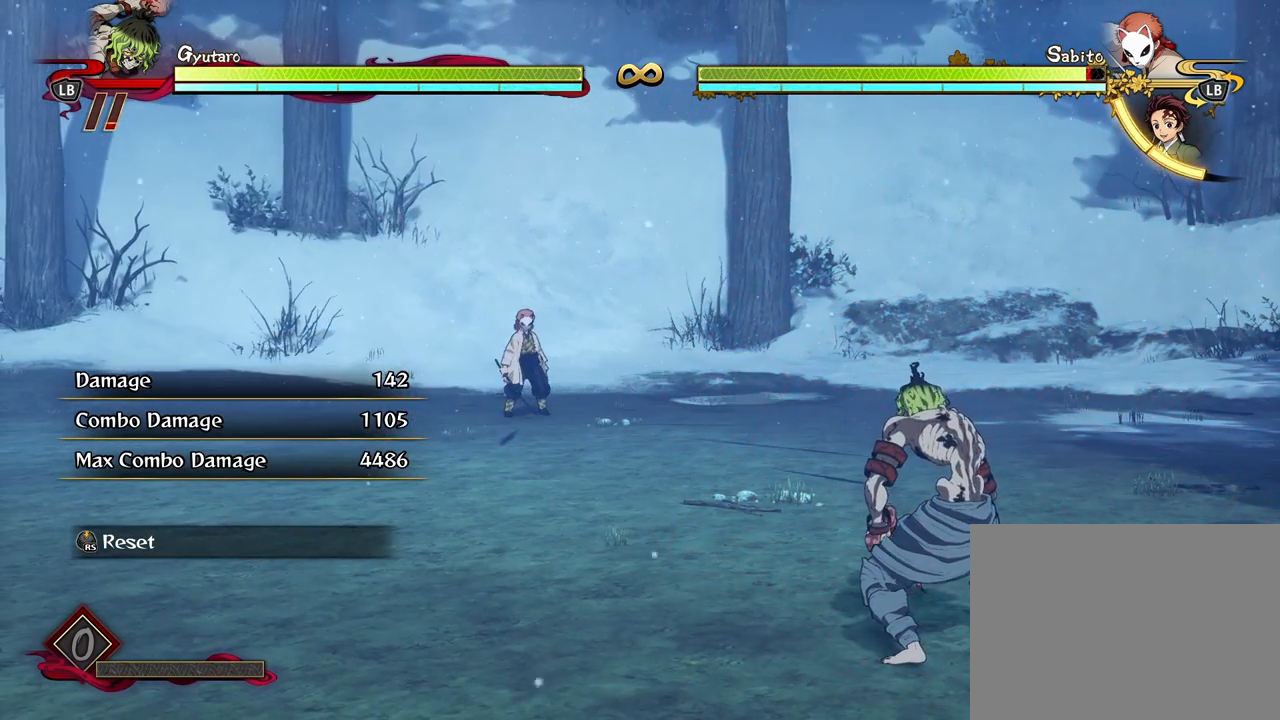
{"buttons": [], "left_stick": "center", "right_stick": "center", "events": [[50, "R3", "down"], [200, "R3", "up"]]}
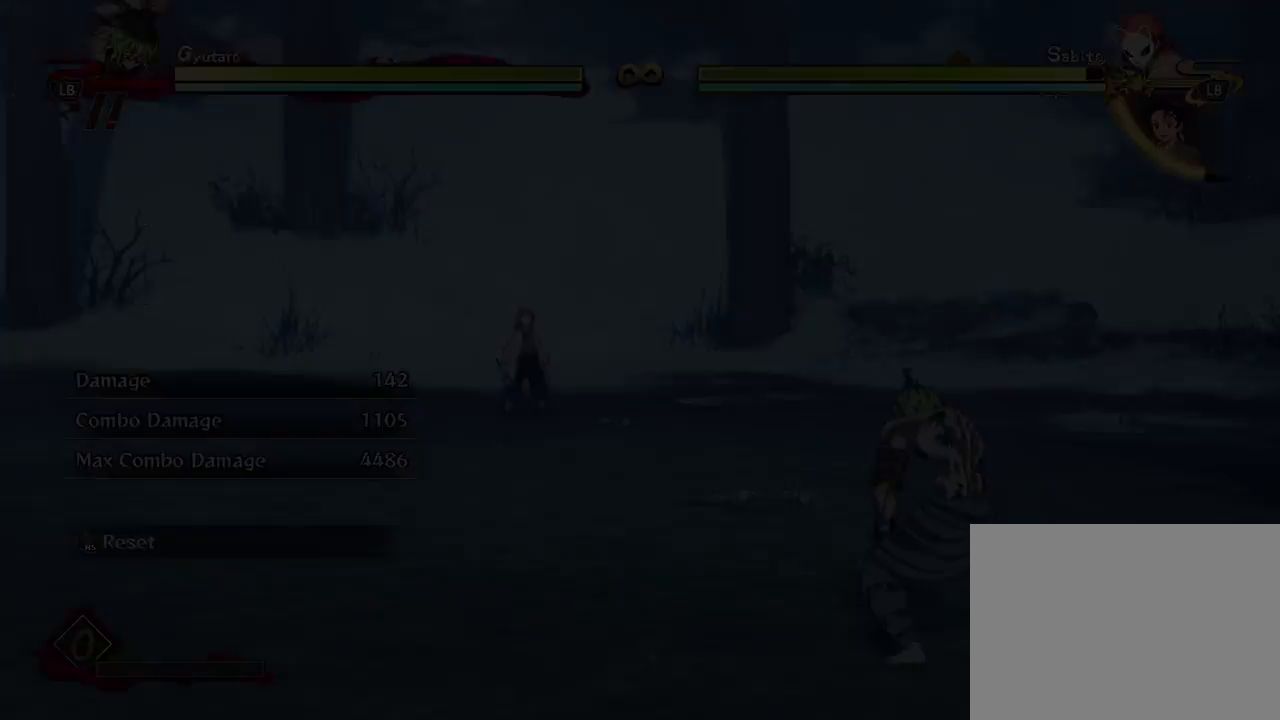
{"buttons": [], "left_stick": "center", "right_stick": "center", "events": []}
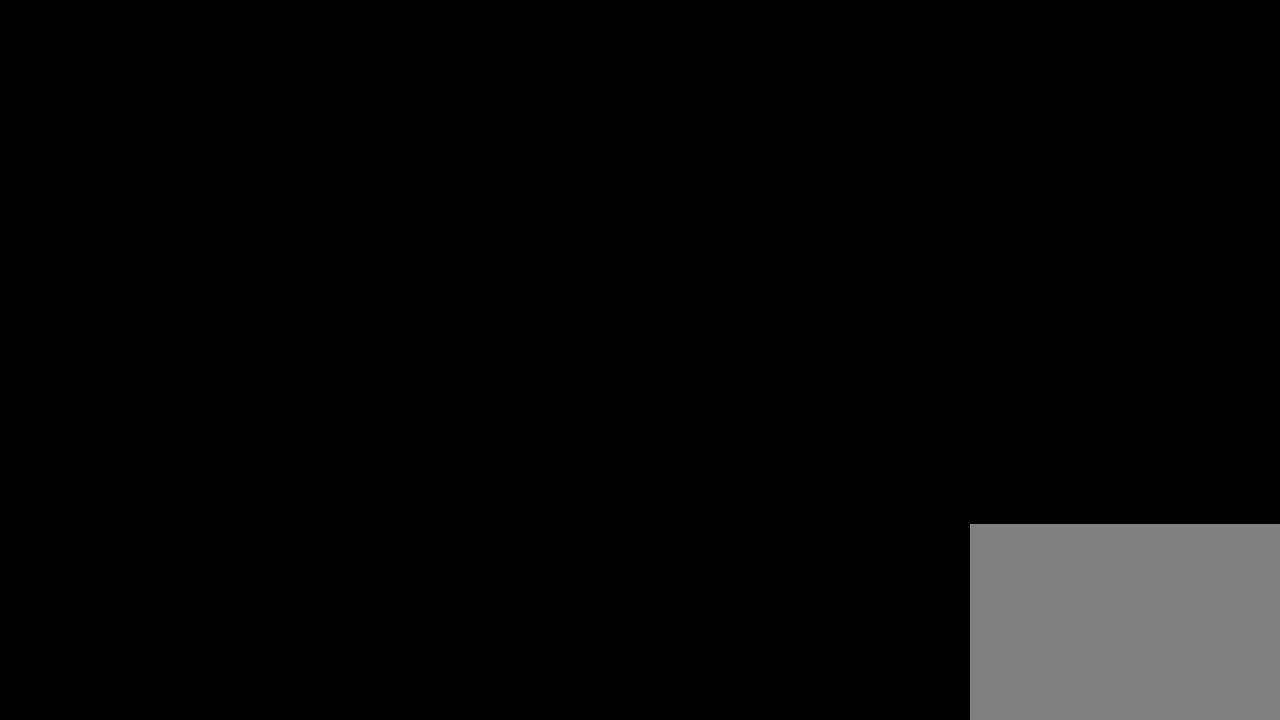
{"buttons": [], "left_stick": "center", "right_stick": "center", "events": []}
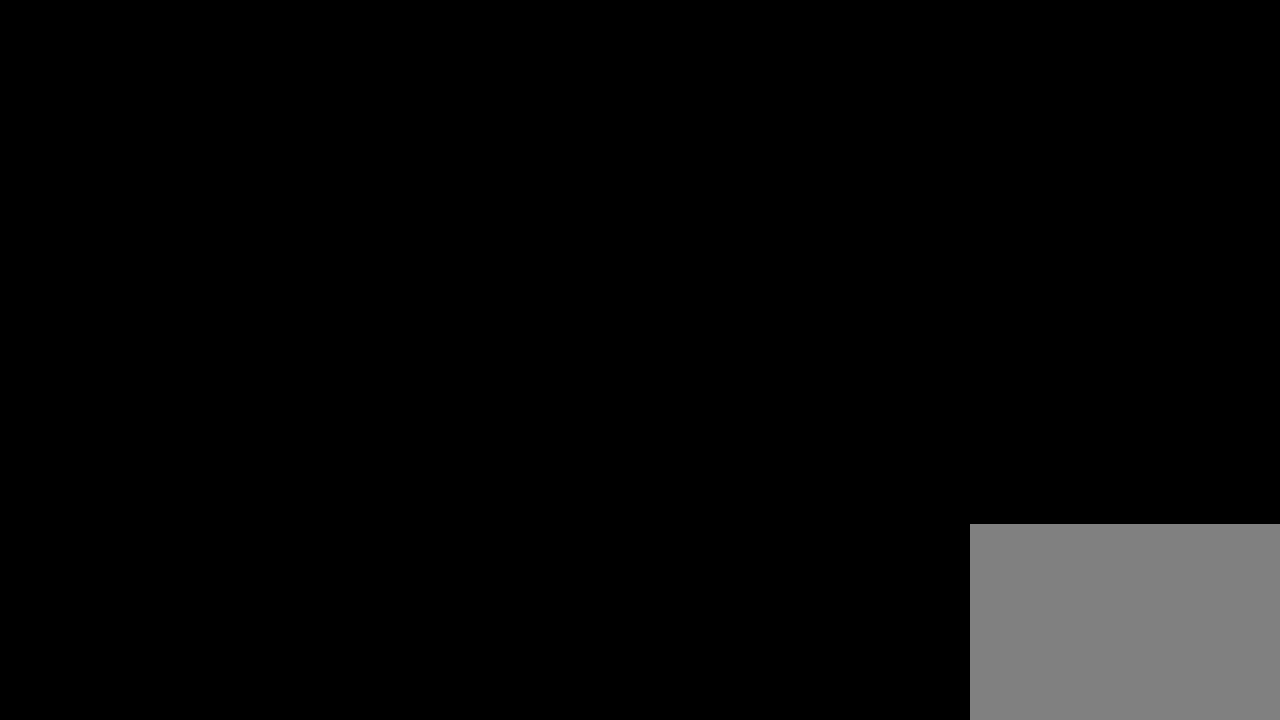
{"buttons": [], "left_stick": "center", "right_stick": "center", "events": []}
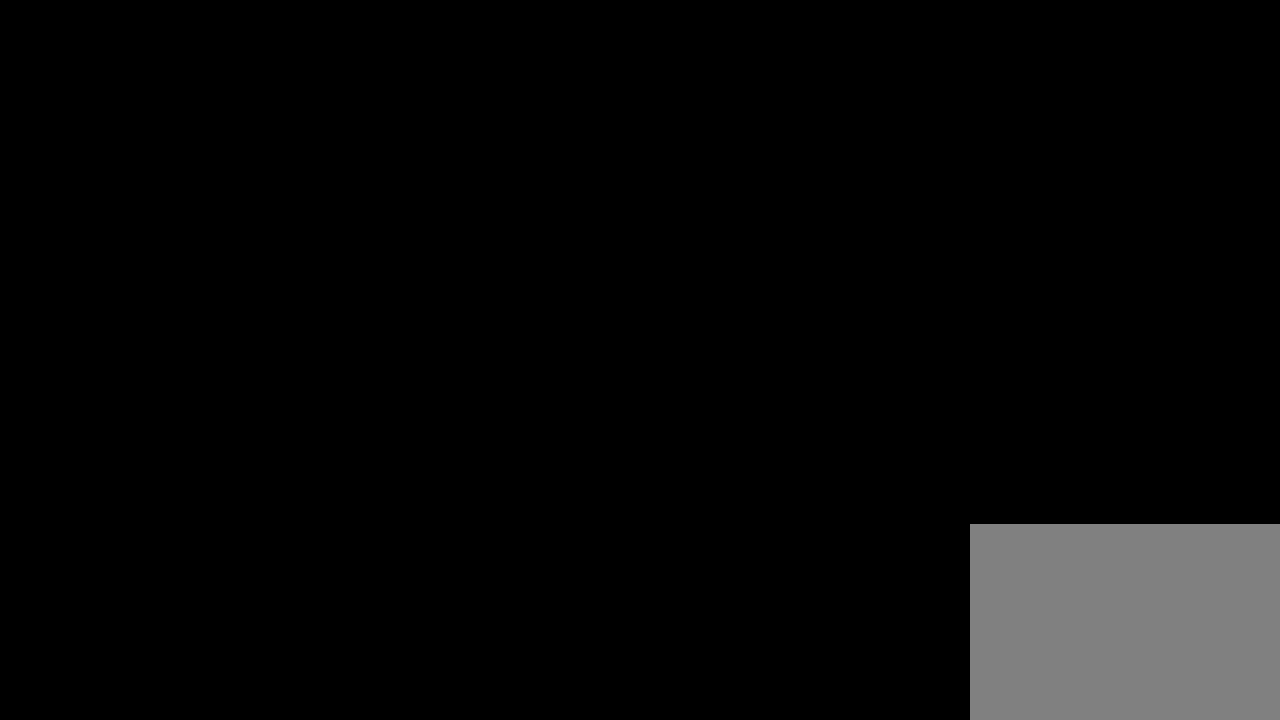
{"buttons": [], "left_stick": "center", "right_stick": "center", "events": []}
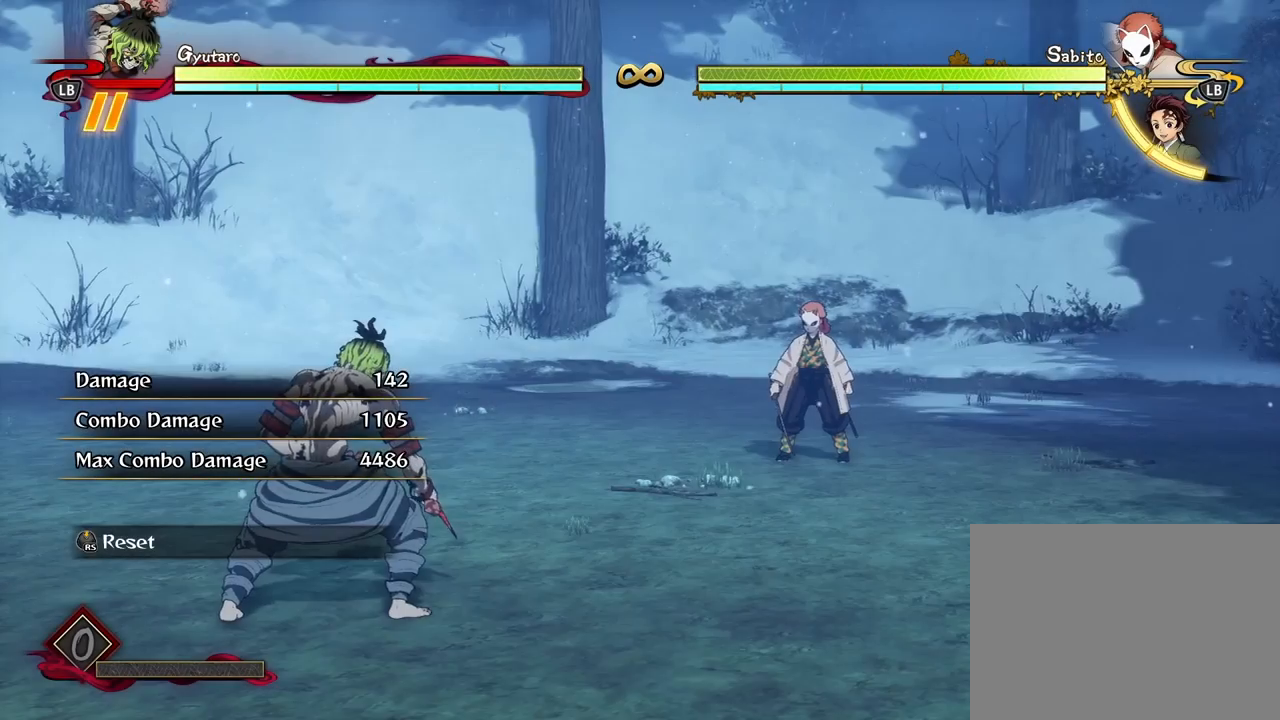
{"buttons": [], "left_stick": "up", "right_stick": "center", "events": [[350, "left_stick", "up"]]}
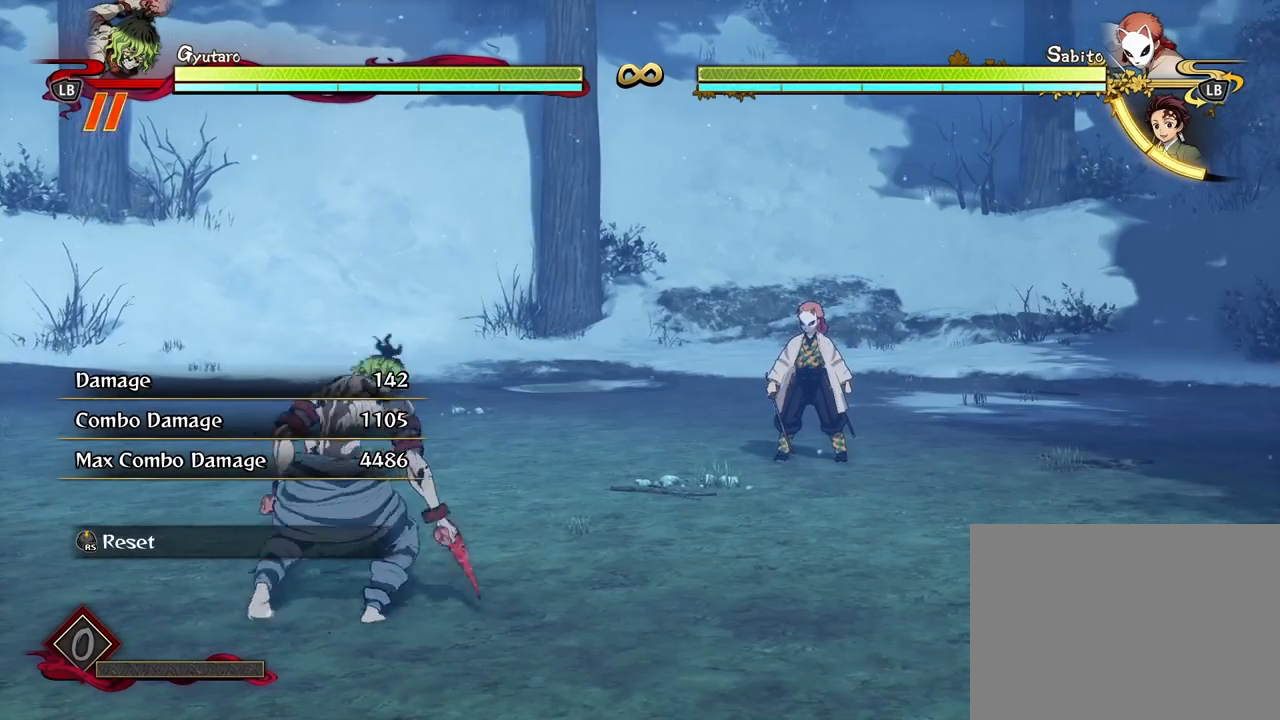
{"buttons": [], "left_stick": "up", "right_stick": "center", "events": []}